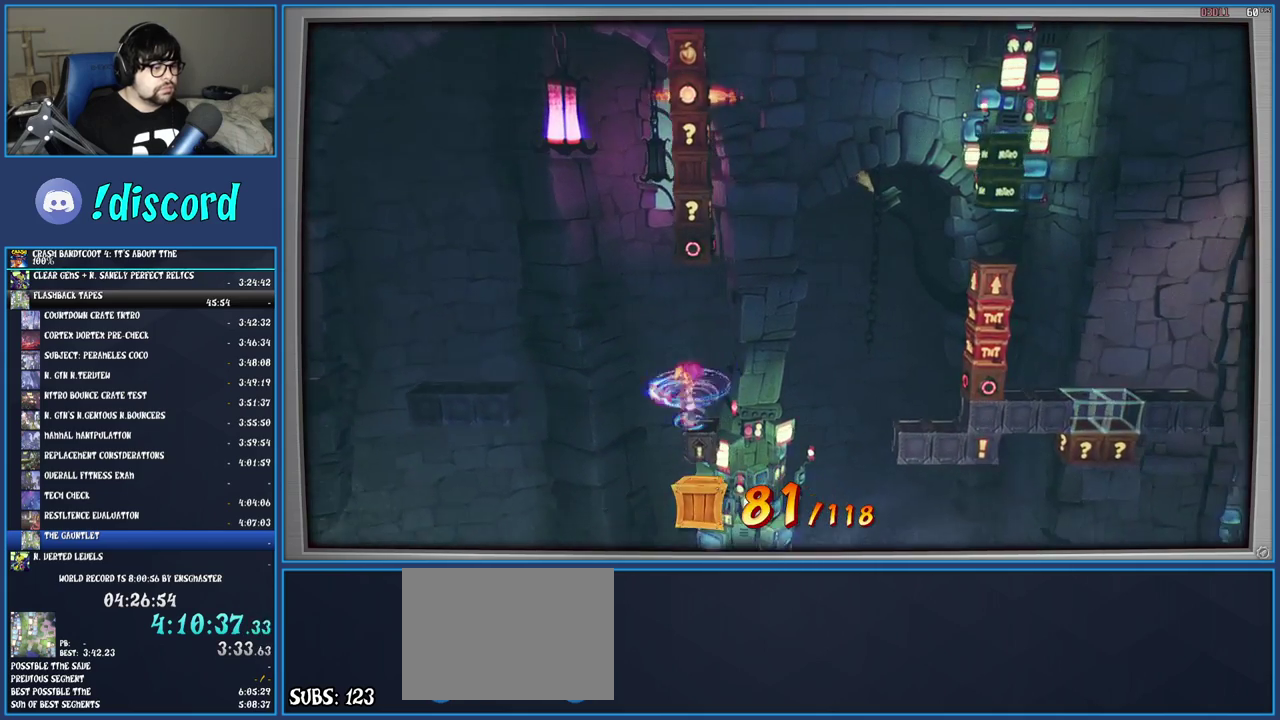
Gameplay with a controller (PlayStation layout); each line is a JSON object with the inputs held at the frame after it. "events" lists button and stick changes between this image and that frame as [ms after this image, input, new state], when the widget could be followed in between. Not read: L3 R3.
{"buttons": [], "left_stick": "center", "right_stick": "center", "events": [[183, "left_stick", "right"], [333, "left_stick", "center"]]}
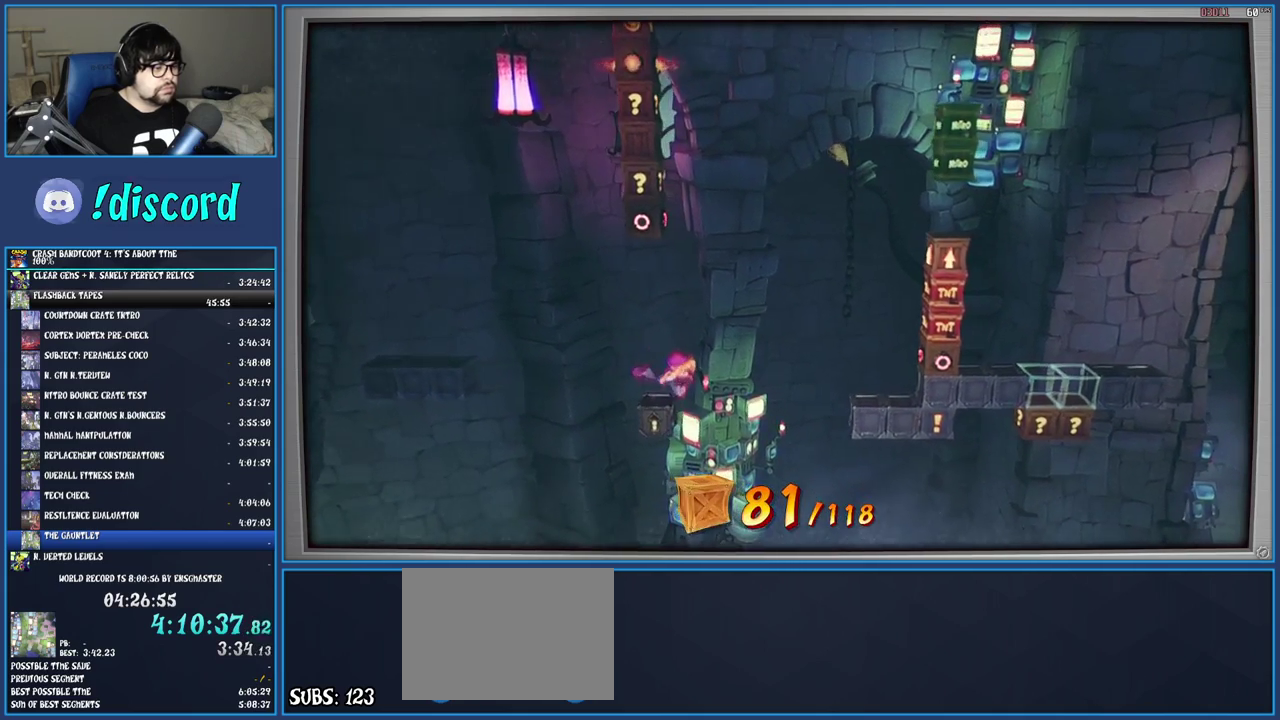
{"buttons": [], "left_stick": "center", "right_stick": "center", "events": [[200, "left_stick", "right"], [300, "left_stick", "center"]]}
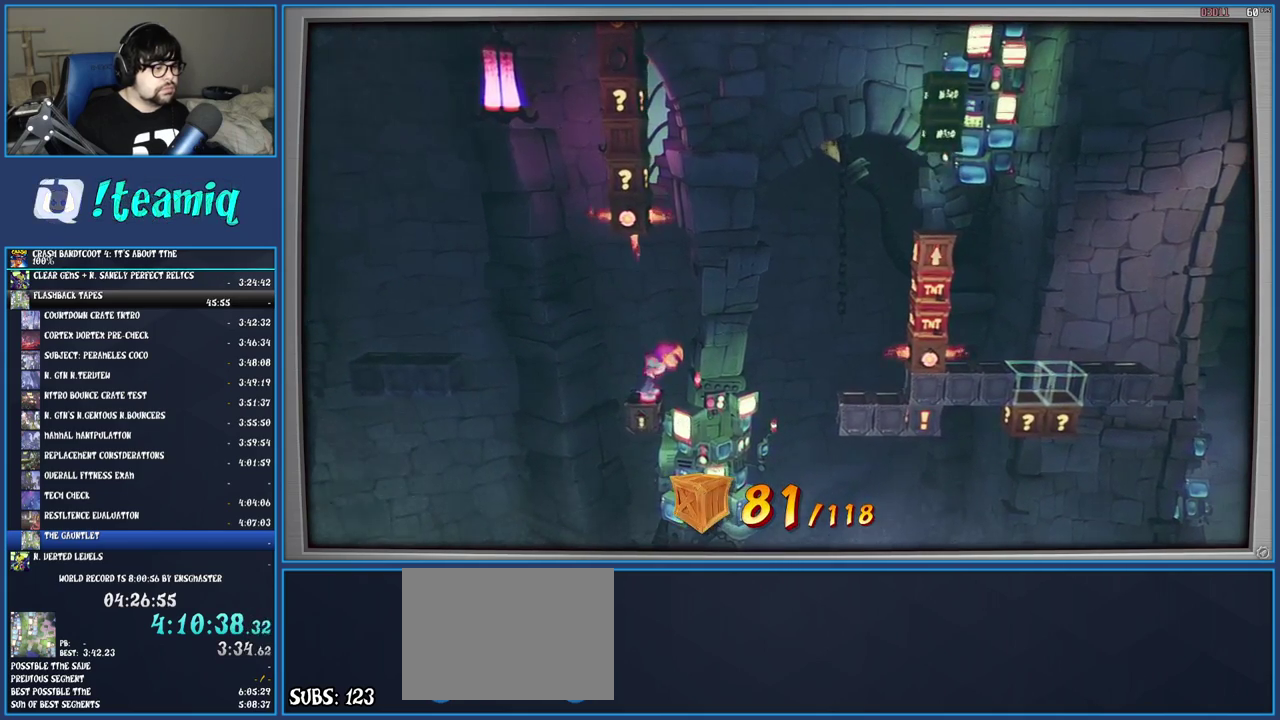
{"buttons": [], "left_stick": "right", "right_stick": "center", "events": [[100, "left_stick", "right"], [200, "left_stick", "center"], [500, "left_stick", "right"]]}
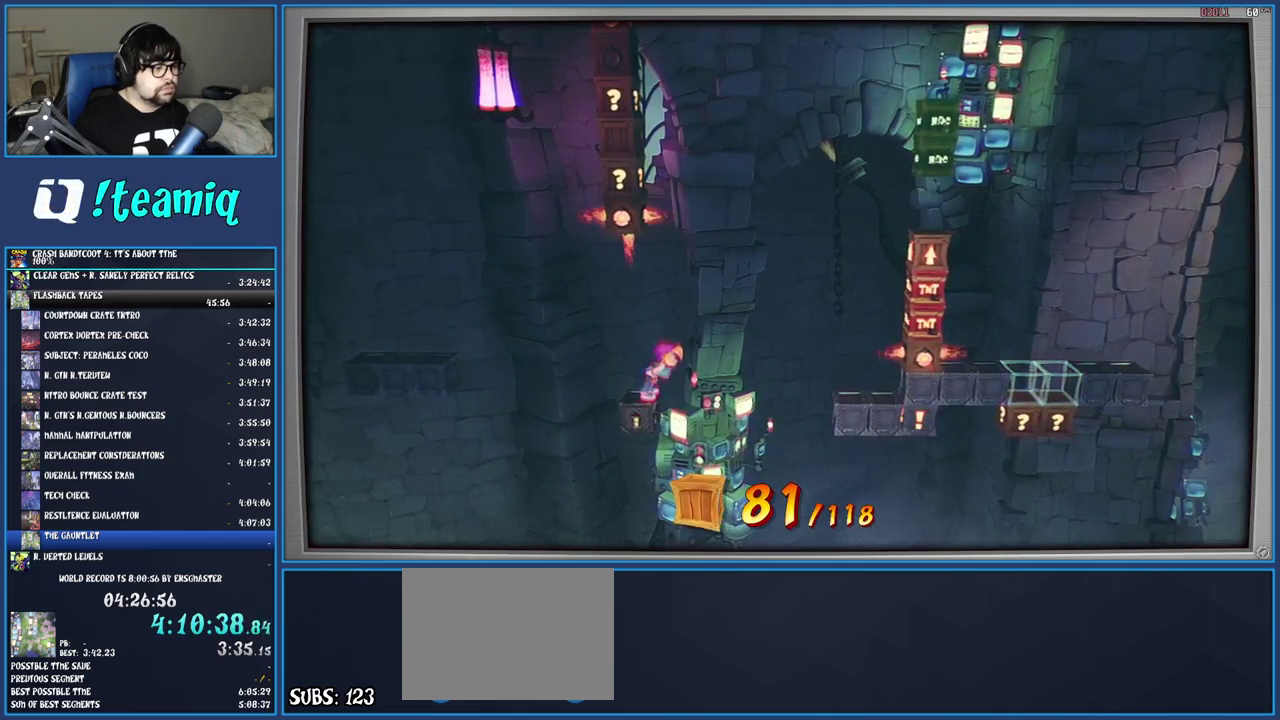
{"buttons": [], "left_stick": "center", "right_stick": "center", "events": [[83, "left_stick", "center"]]}
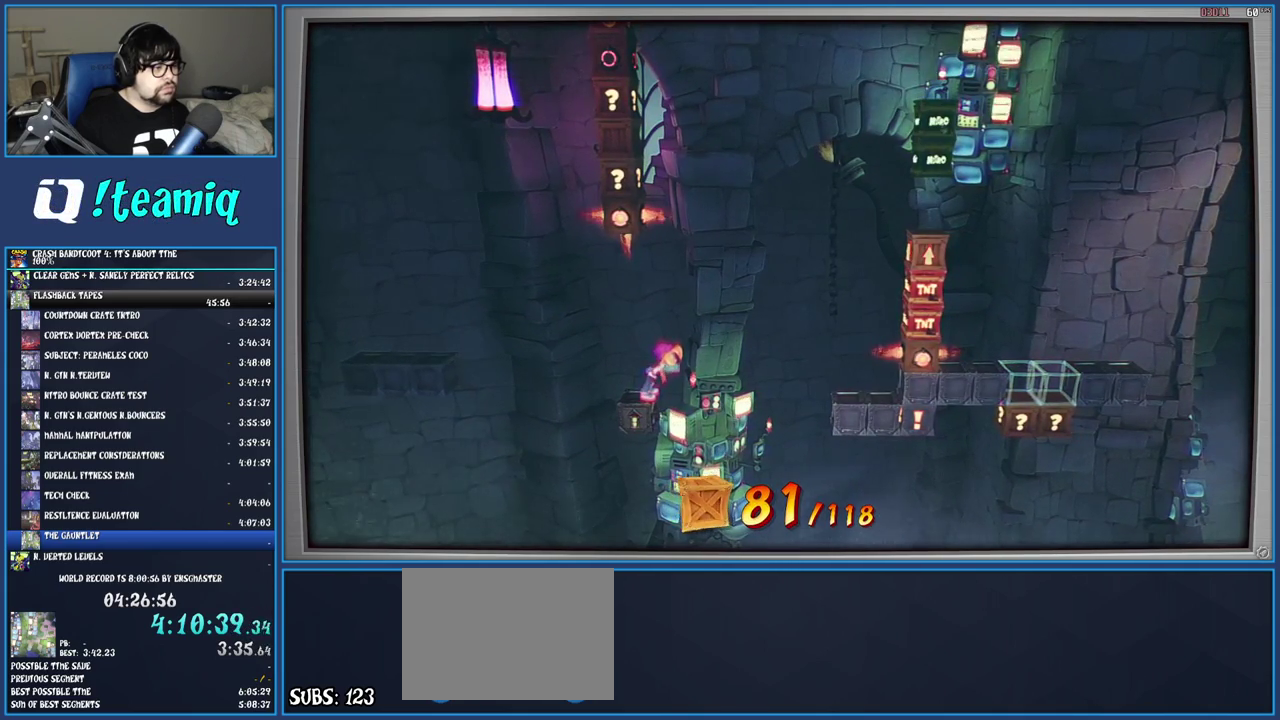
{"buttons": ["CROSS"], "left_stick": "center", "right_stick": "center", "events": [[150, "CROSS", "down"]]}
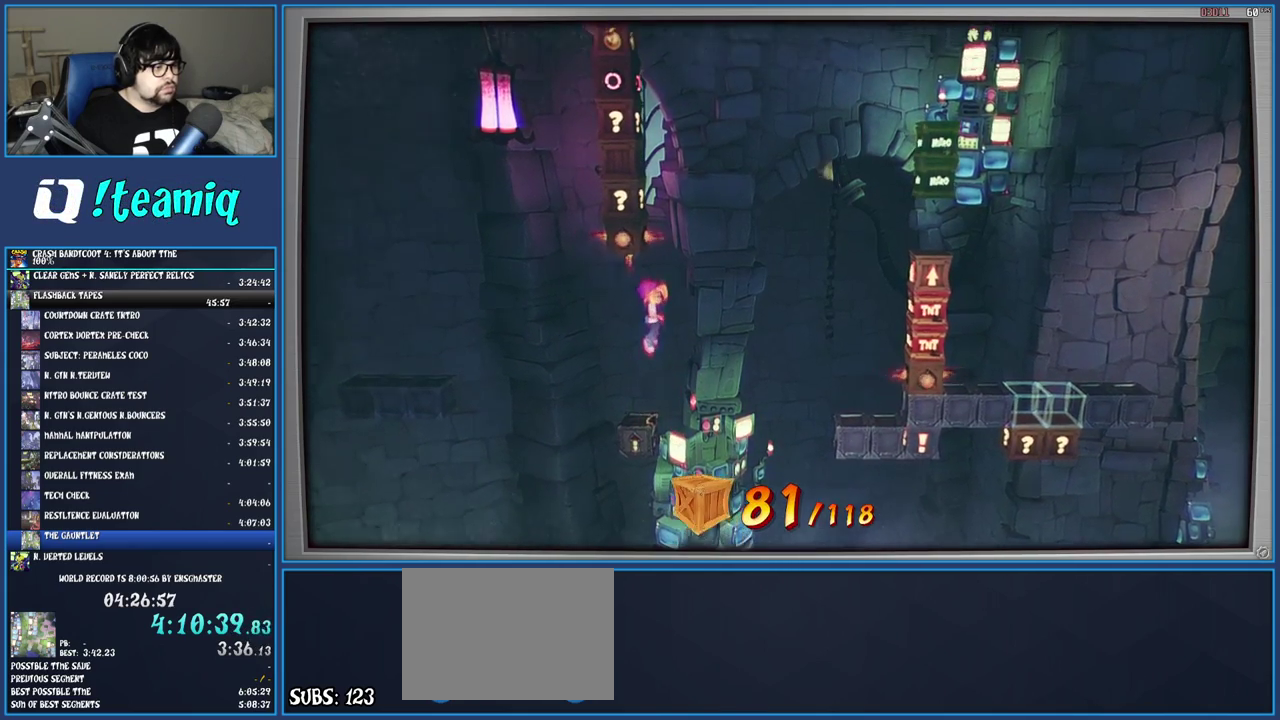
{"buttons": ["CROSS"], "left_stick": "right", "right_stick": "center", "events": [[367, "left_stick", "right"]]}
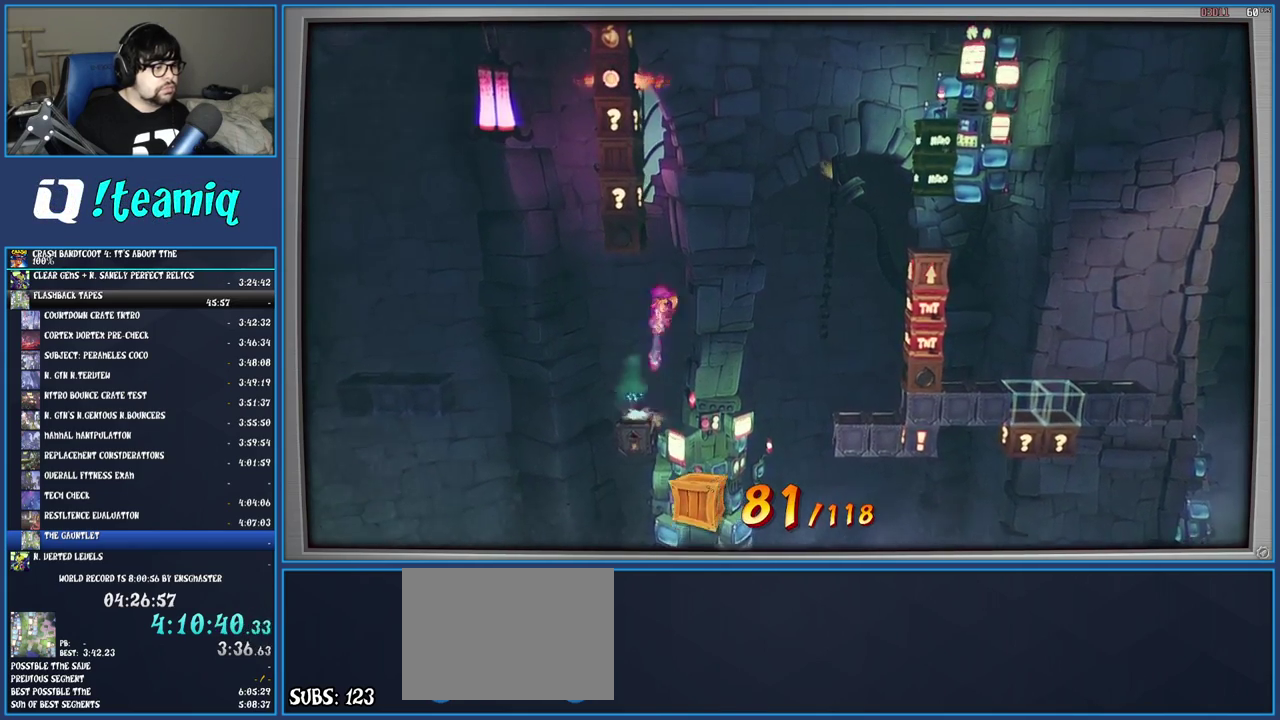
{"buttons": [], "left_stick": "left", "right_stick": "center", "events": [[183, "left_stick", "center"], [250, "left_stick", "left"], [383, "CROSS", "up"]]}
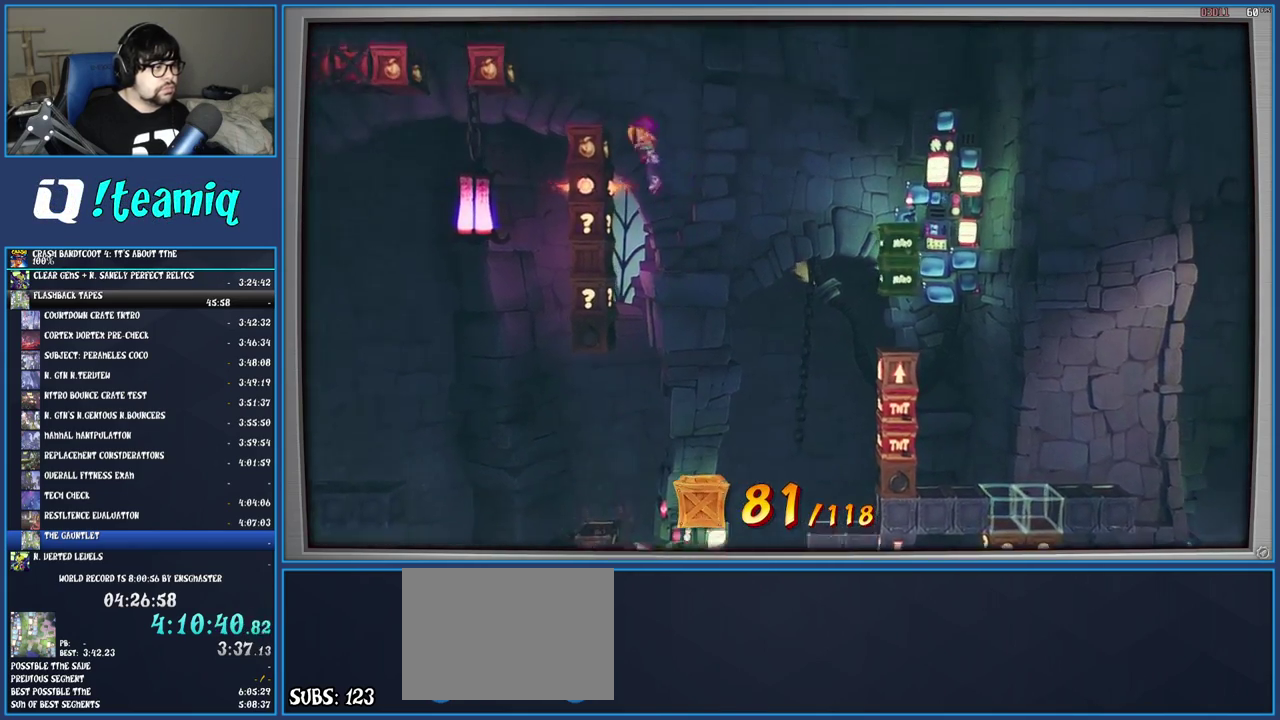
{"buttons": ["CROSS"], "left_stick": "center", "right_stick": "center", "events": [[17, "CROSS", "down"], [350, "left_stick", "center"]]}
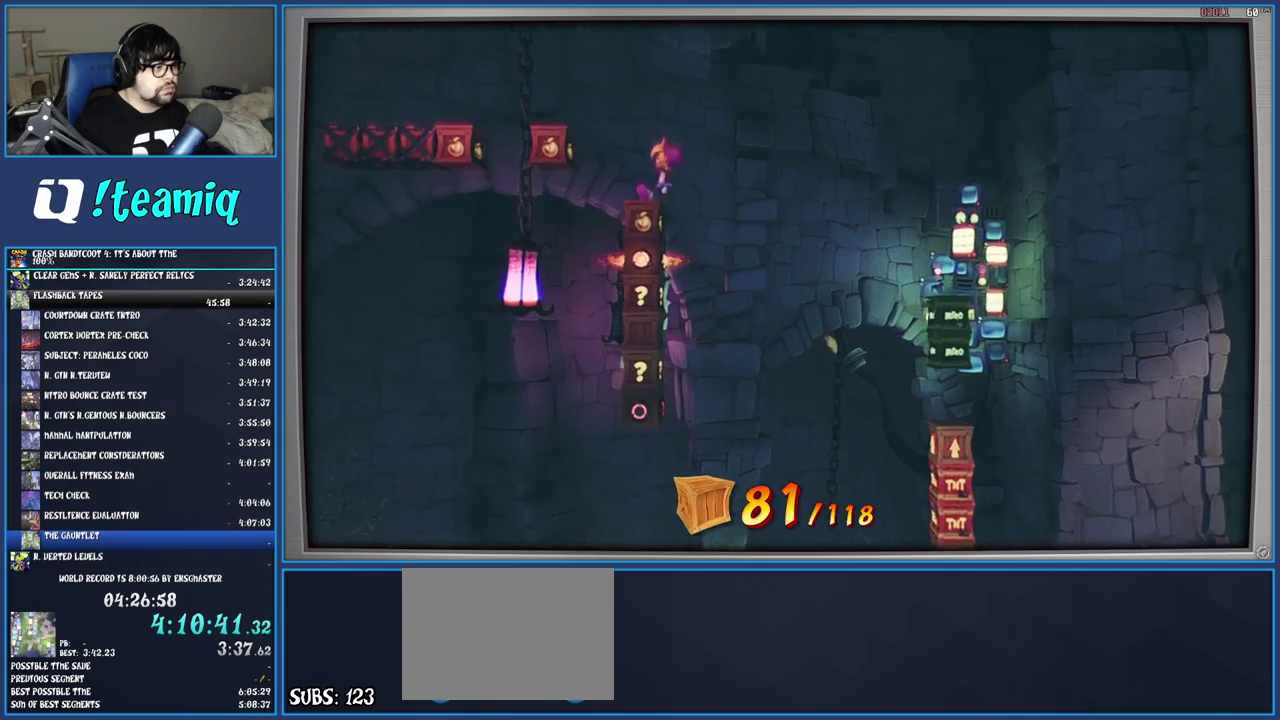
{"buttons": [], "left_stick": "center", "right_stick": "center", "events": [[17, "left_stick", "left"], [217, "CROSS", "up"], [383, "left_stick", "center"]]}
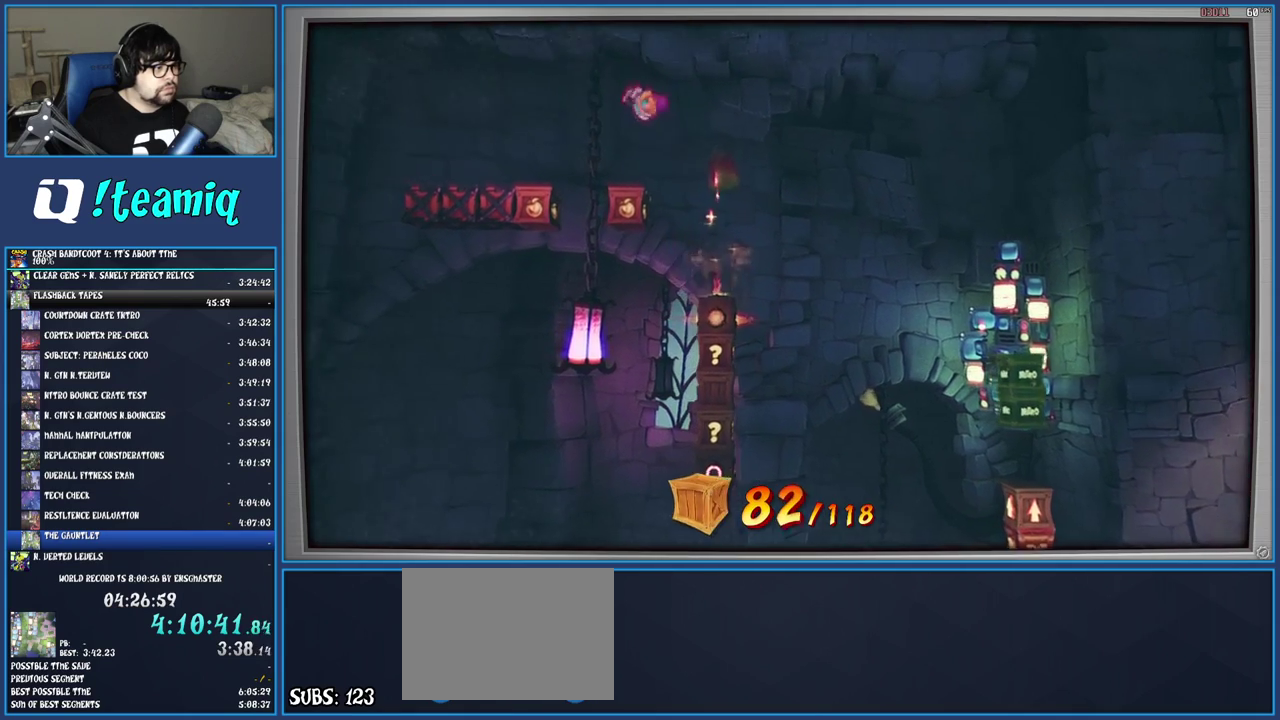
{"buttons": [], "left_stick": "right", "right_stick": "center", "events": [[367, "left_stick", "right"]]}
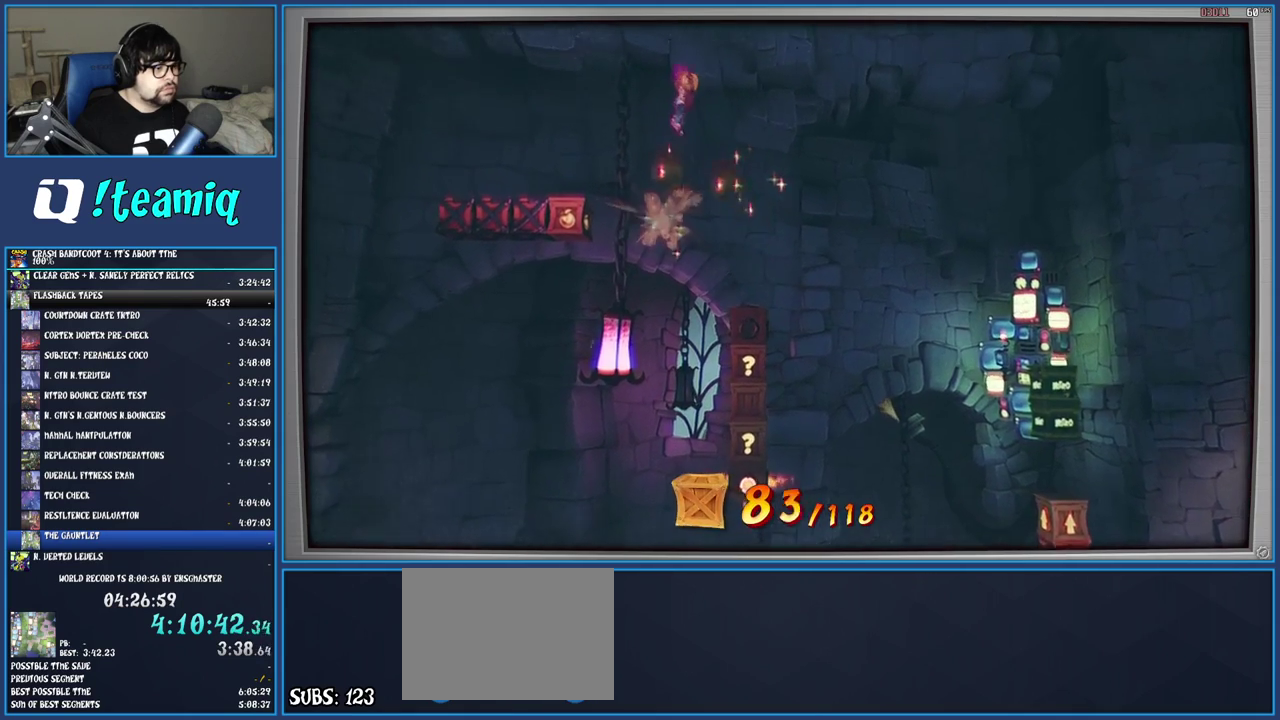
{"buttons": [], "left_stick": "right", "right_stick": "center", "events": [[200, "left_stick", "center"], [400, "left_stick", "right"]]}
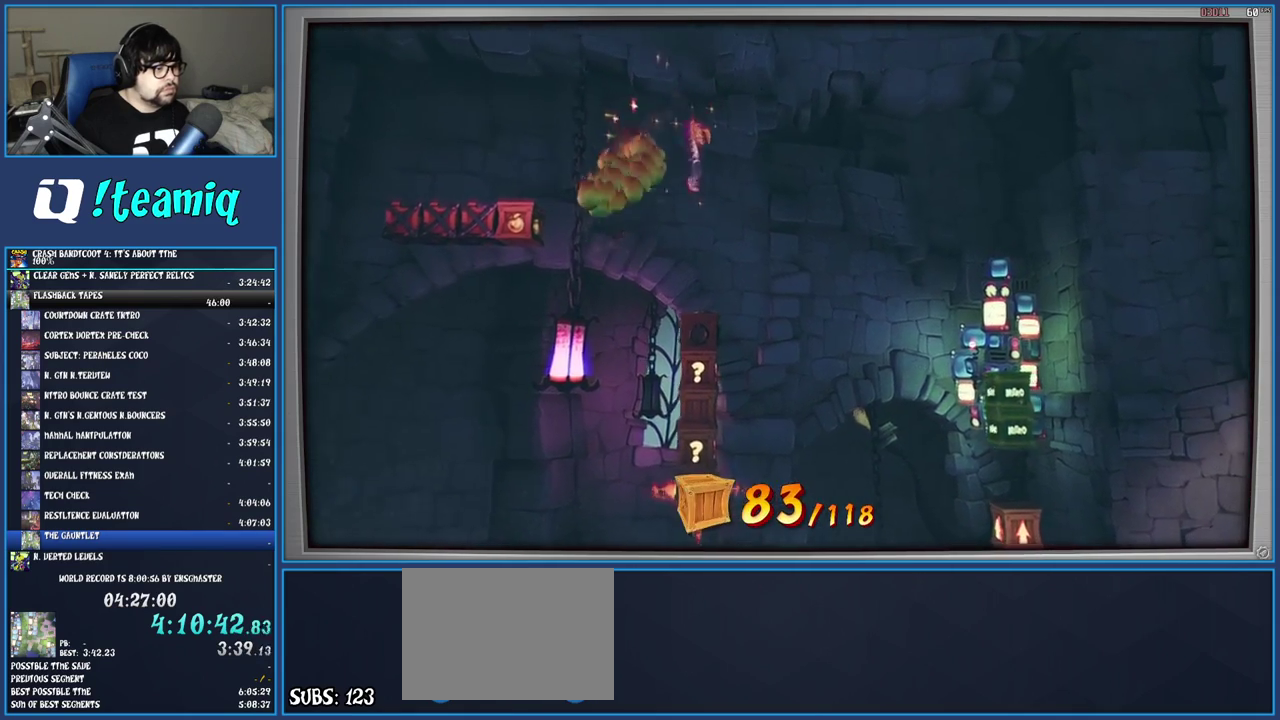
{"buttons": [], "left_stick": "left", "right_stick": "center", "events": [[17, "left_stick", "center"], [267, "CROSS", "down"], [300, "left_stick", "left"], [500, "CROSS", "up"]]}
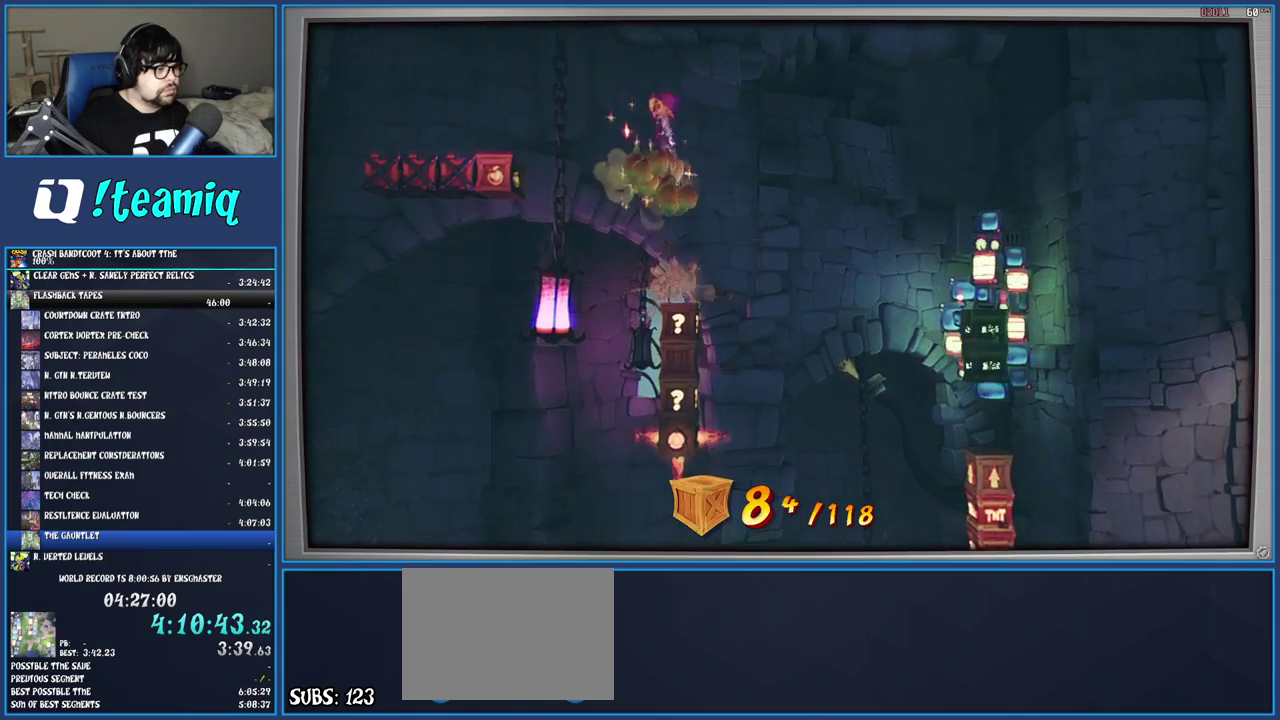
{"buttons": [], "left_stick": "left", "right_stick": "center", "events": [[233, "CROSS", "down"], [400, "CROSS", "up"]]}
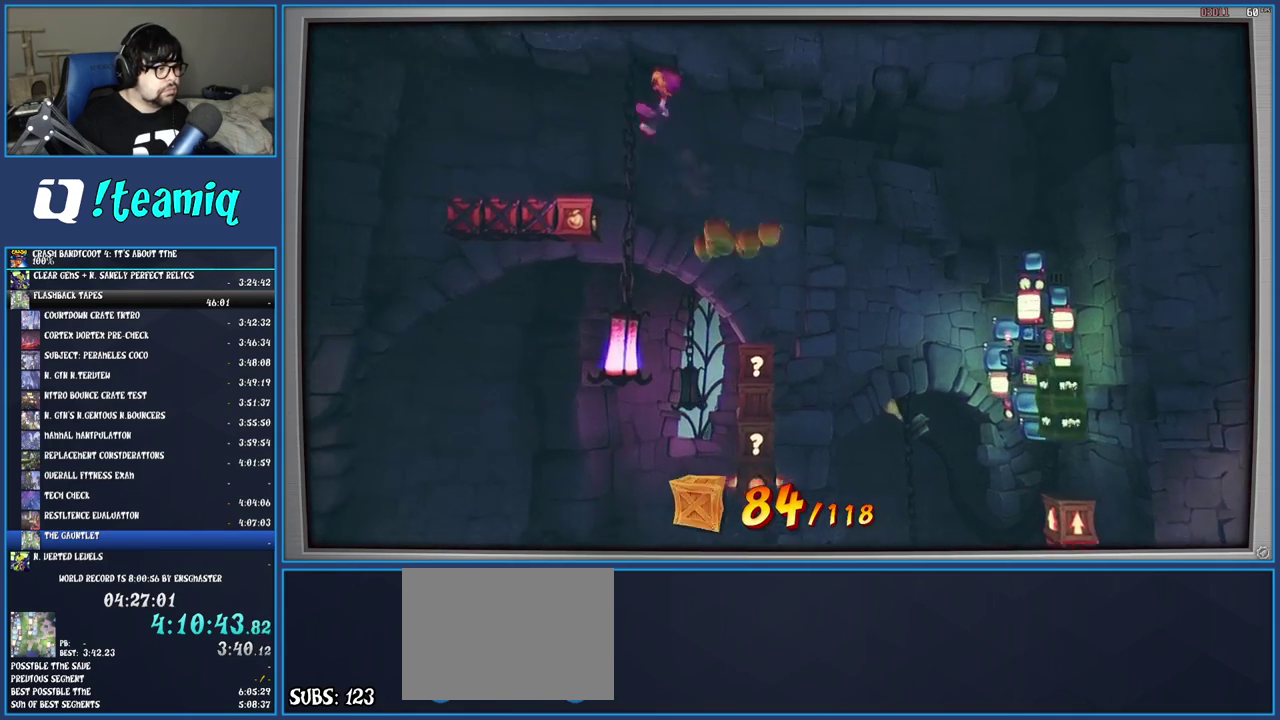
{"buttons": [], "left_stick": "left", "right_stick": "center", "events": [[200, "left_stick", "center"], [500, "left_stick", "left"]]}
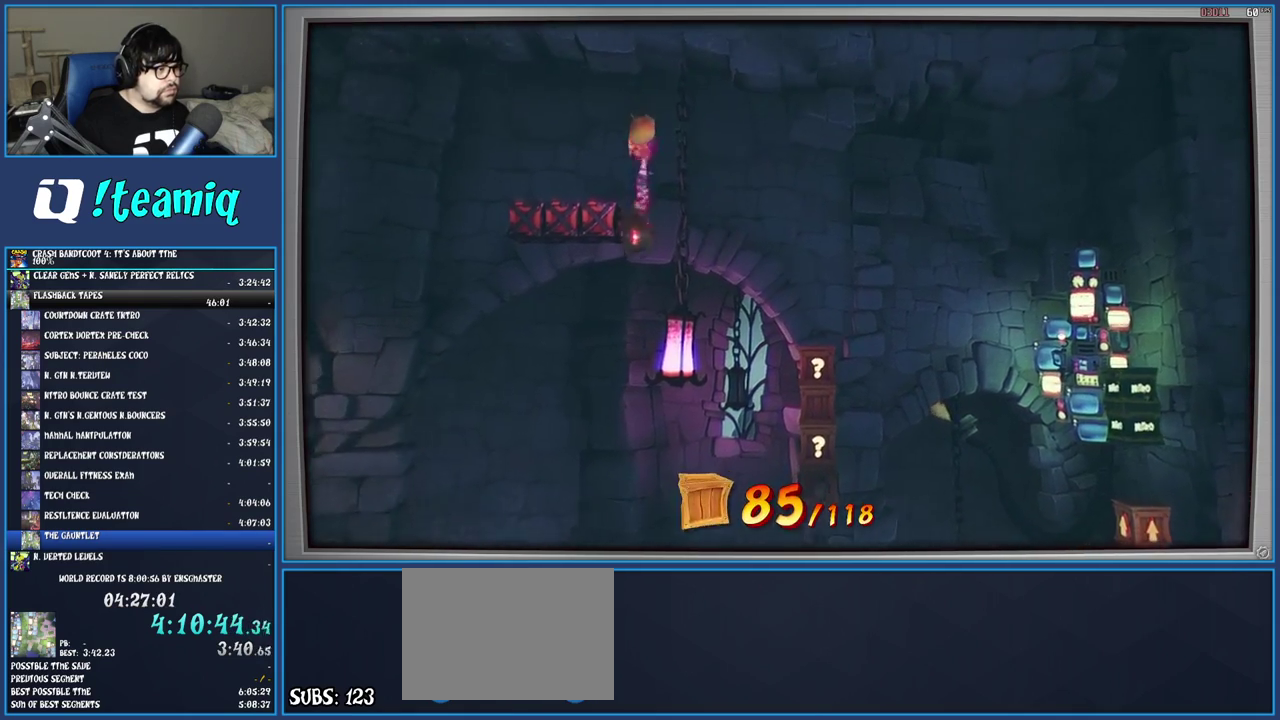
{"buttons": [], "left_stick": "center", "right_stick": "center", "events": [[317, "left_stick", "center"]]}
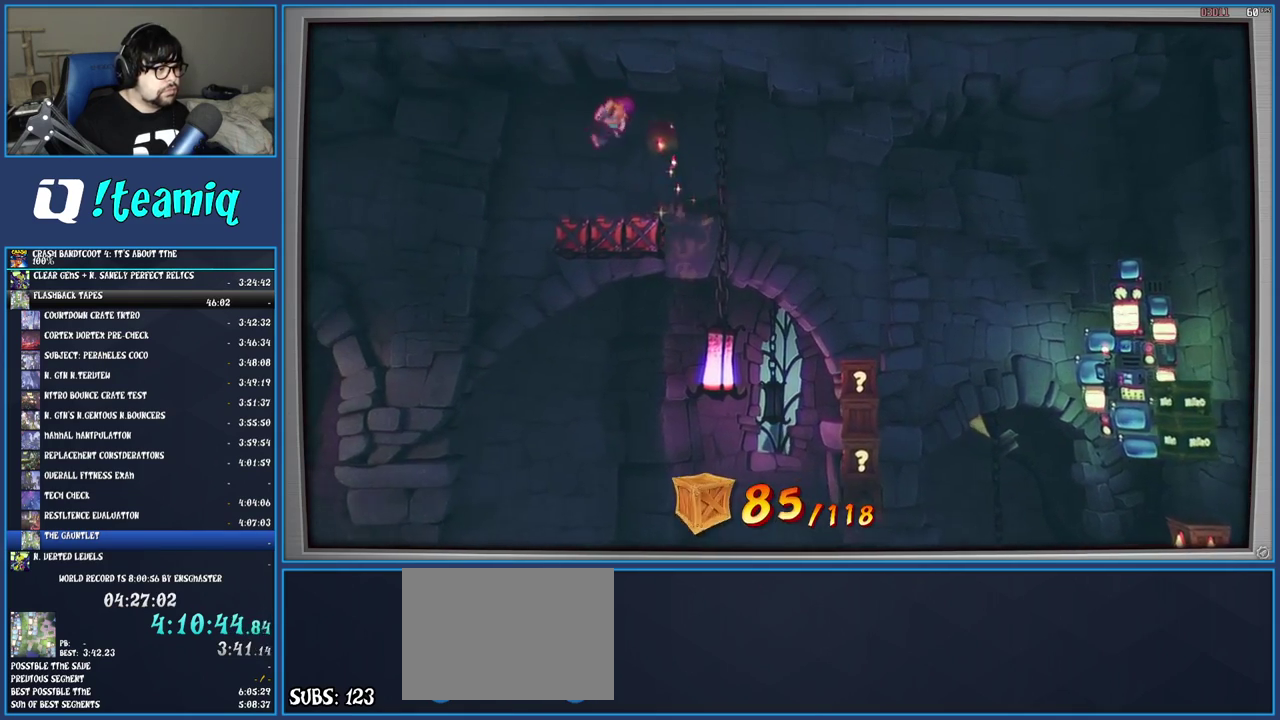
{"buttons": ["CIRCLE"], "left_stick": "center", "right_stick": "center", "events": [[333, "CROSS", "down"], [417, "CROSS", "up"], [500, "CIRCLE", "down"]]}
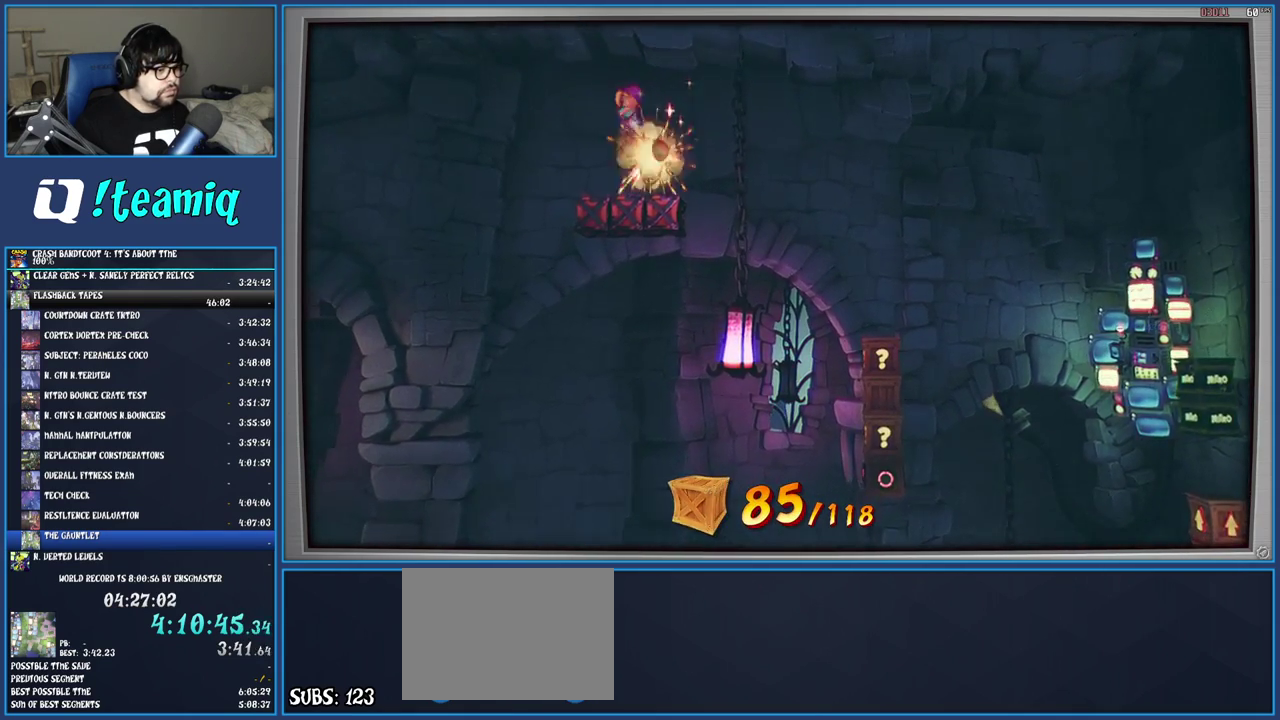
{"buttons": [], "left_stick": "center", "right_stick": "center", "events": [[100, "CIRCLE", "up"]]}
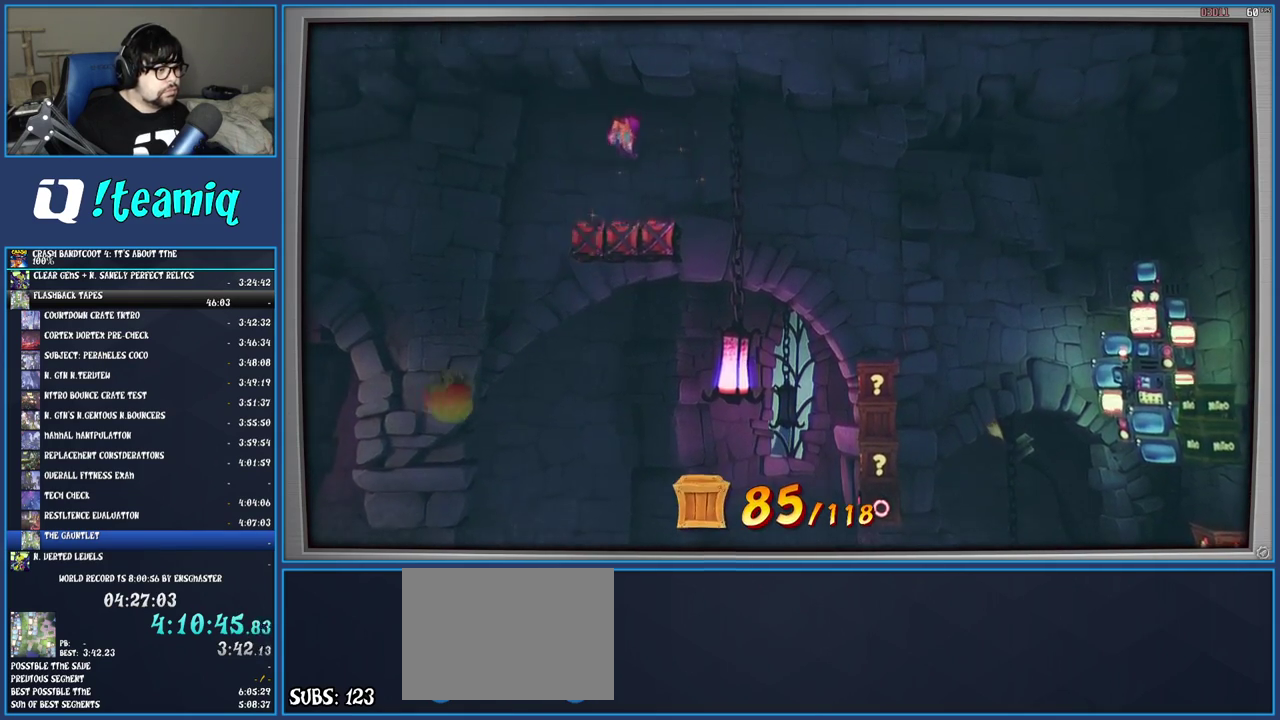
{"buttons": [], "left_stick": "center", "right_stick": "center", "events": []}
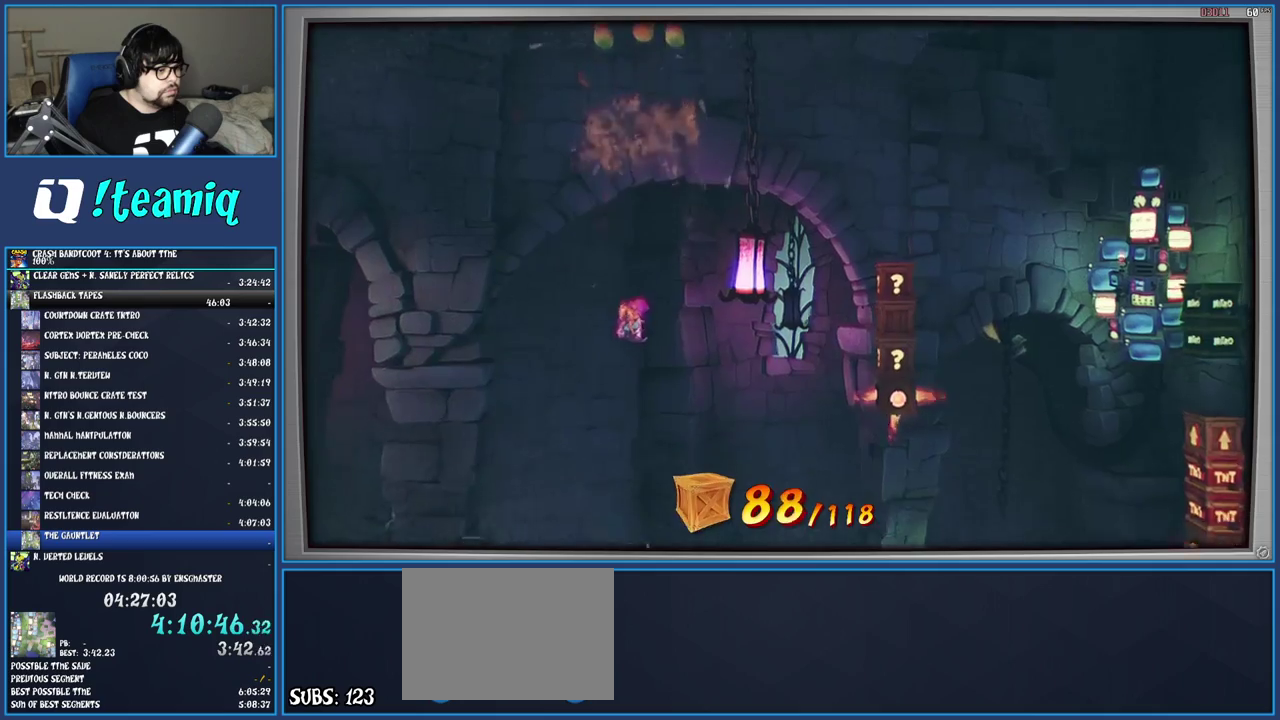
{"buttons": [], "left_stick": "center", "right_stick": "center", "events": []}
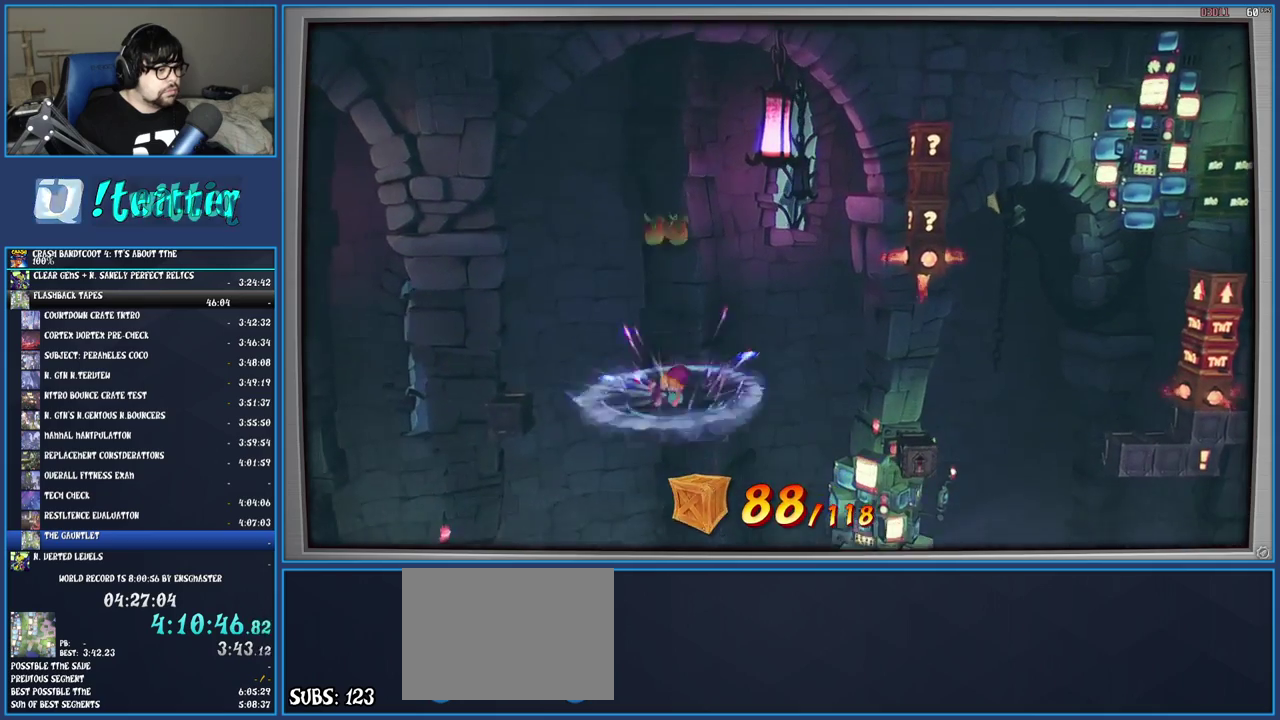
{"buttons": [], "left_stick": "center", "right_stick": "center", "events": []}
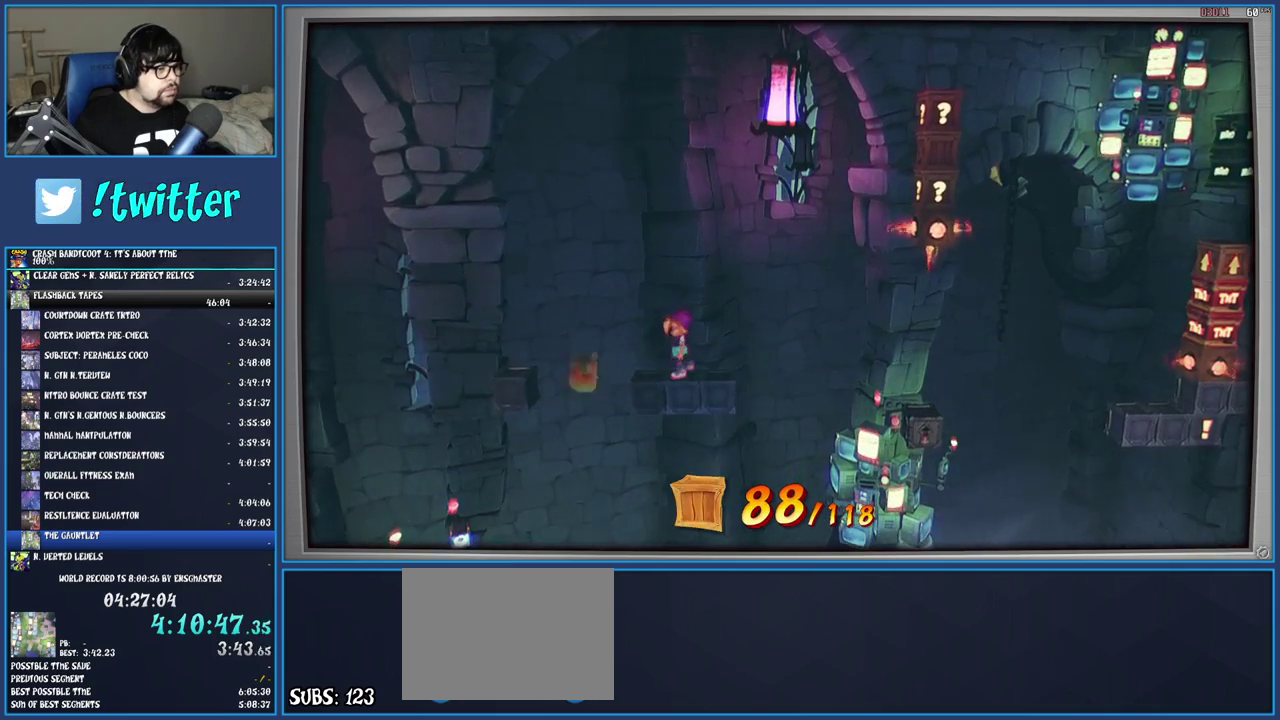
{"buttons": [], "left_stick": "right", "right_stick": "center", "events": [[350, "left_stick", "right"]]}
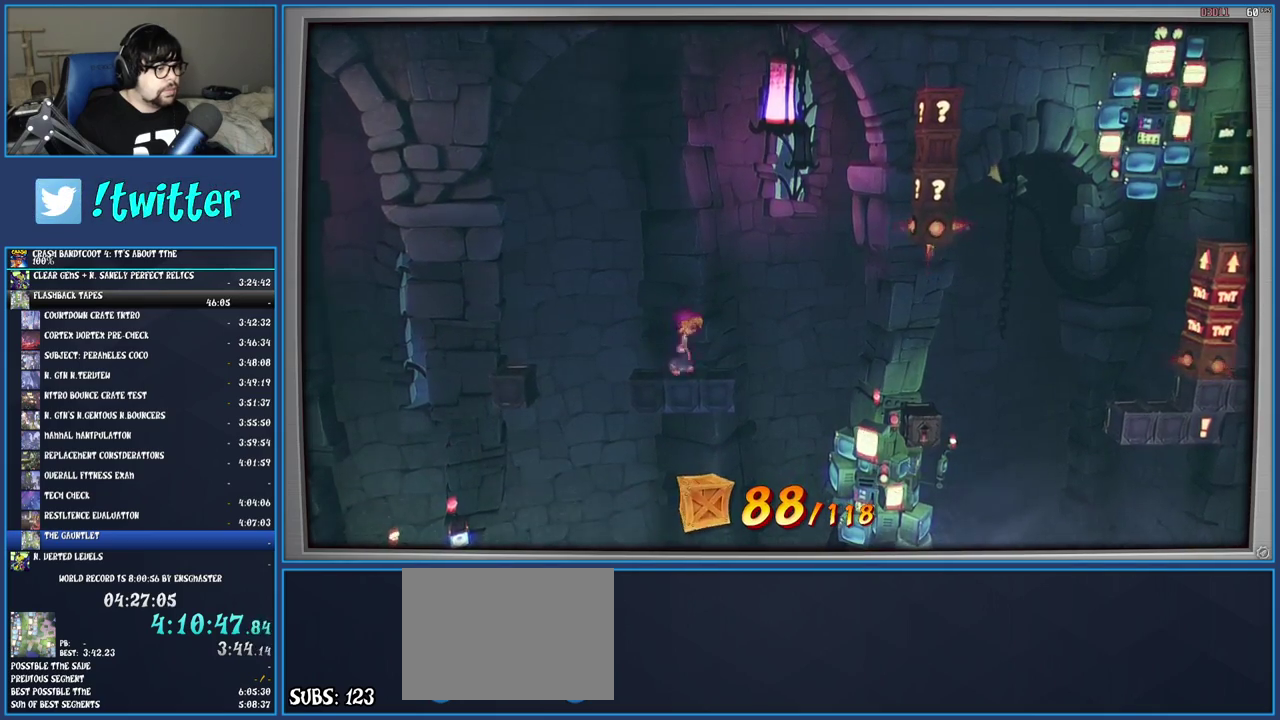
{"buttons": [], "left_stick": "right", "right_stick": "center", "events": [[17, "R1", "down"], [150, "CROSS", "down"], [300, "R1", "up"], [367, "CROSS", "up"]]}
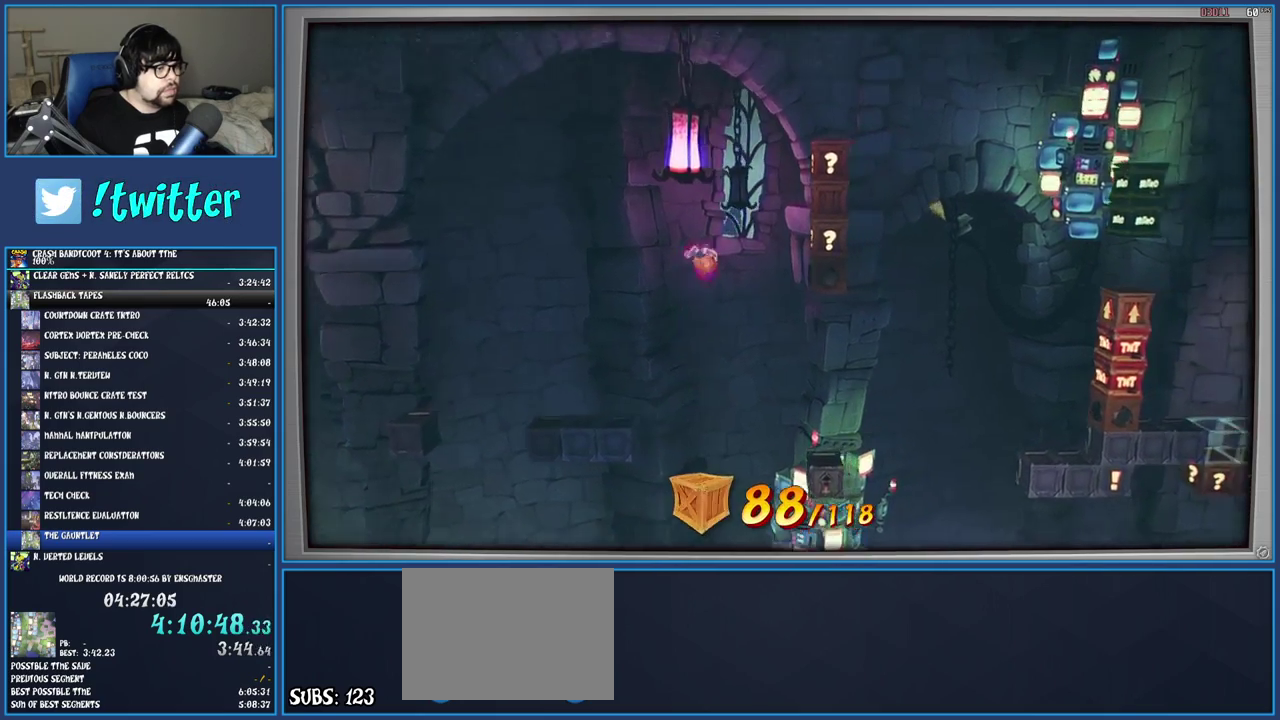
{"buttons": ["CROSS", "SQUARE"], "left_stick": "right", "right_stick": "center", "events": [[250, "CROSS", "down"], [300, "SQUARE", "down"]]}
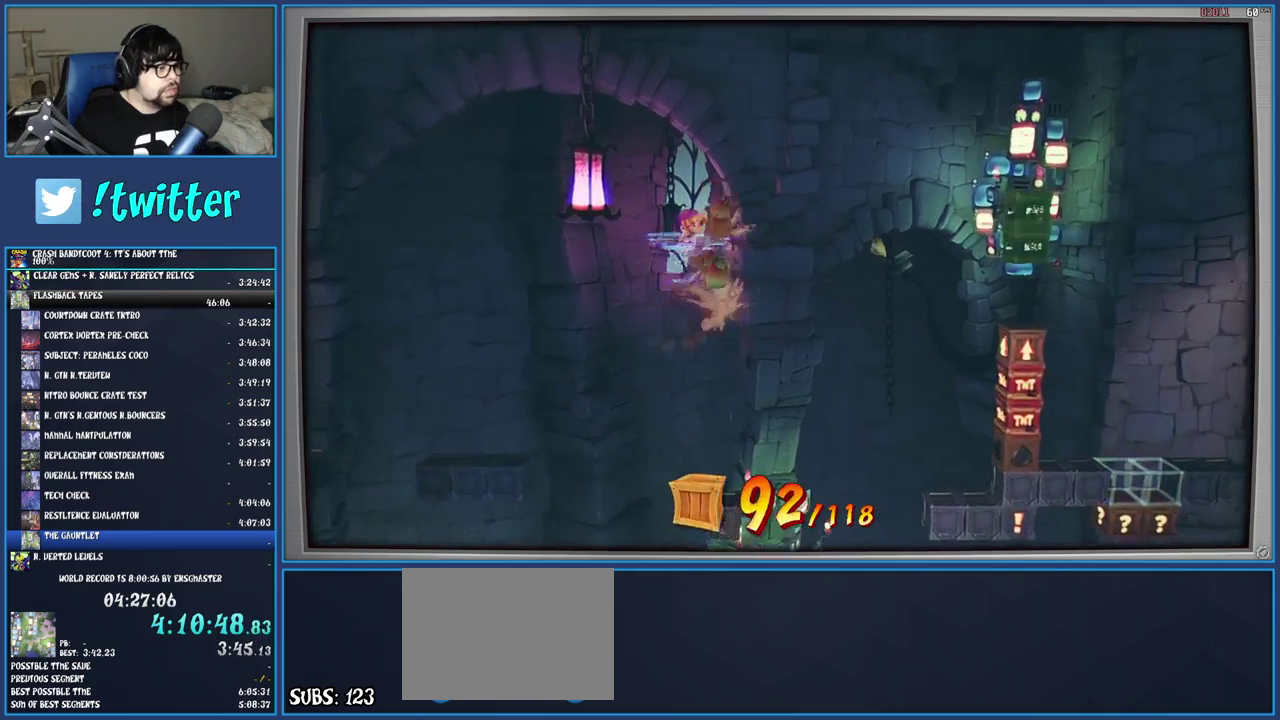
{"buttons": ["CROSS"], "left_stick": "center", "right_stick": "center", "events": [[50, "left_stick", "center"], [83, "SQUARE", "up"], [267, "left_stick", "right"], [400, "left_stick", "center"]]}
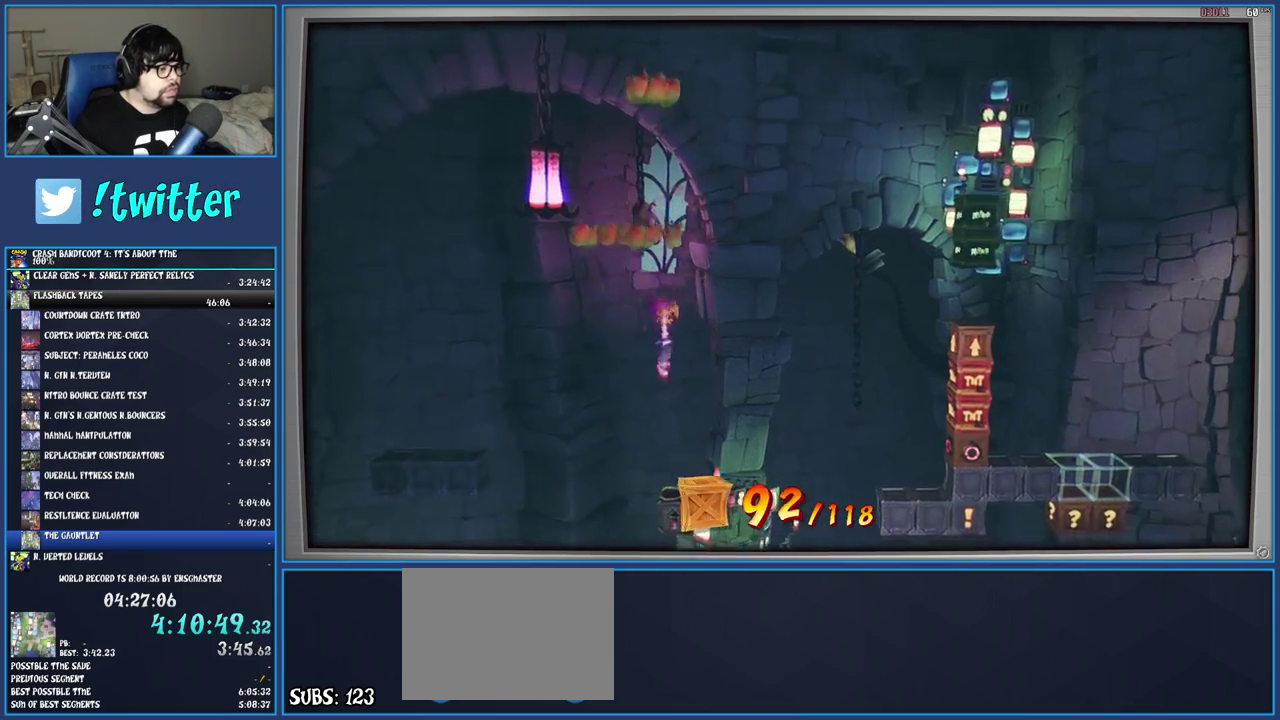
{"buttons": [], "left_stick": "right", "right_stick": "center", "events": [[117, "left_stick", "right"], [300, "CROSS", "up"]]}
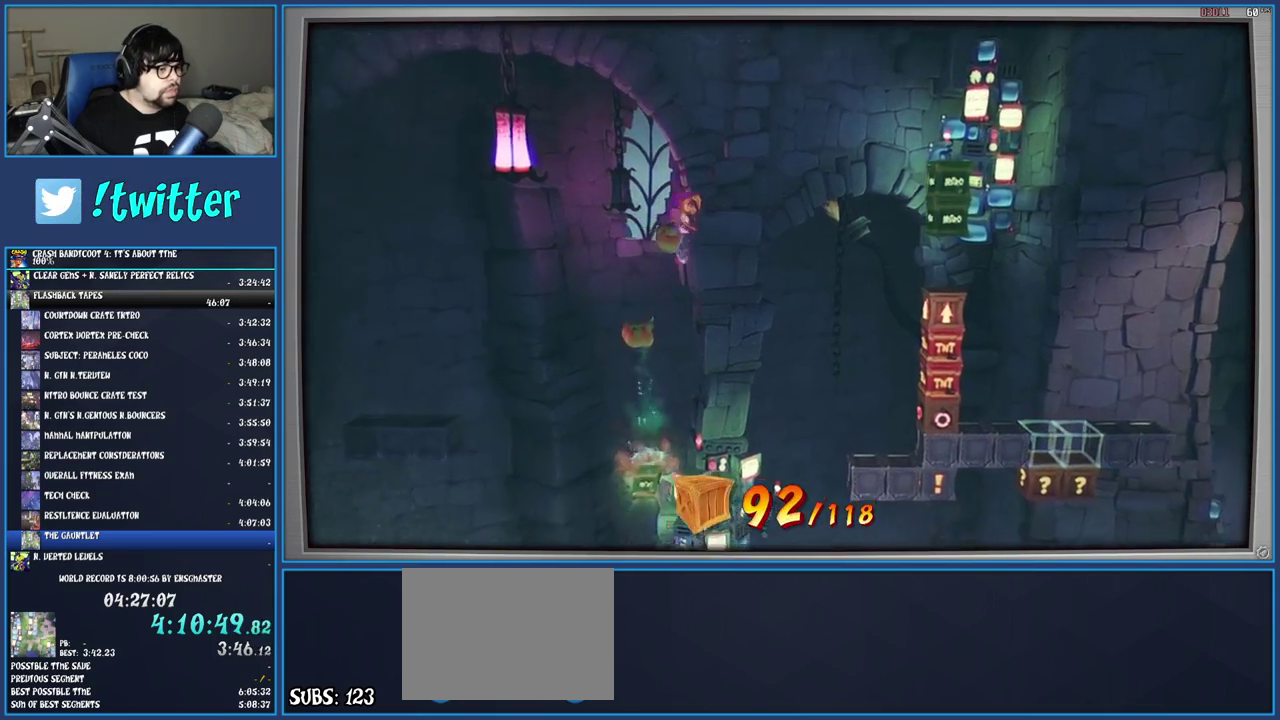
{"buttons": [], "left_stick": "center", "right_stick": "center", "events": [[417, "left_stick", "center"]]}
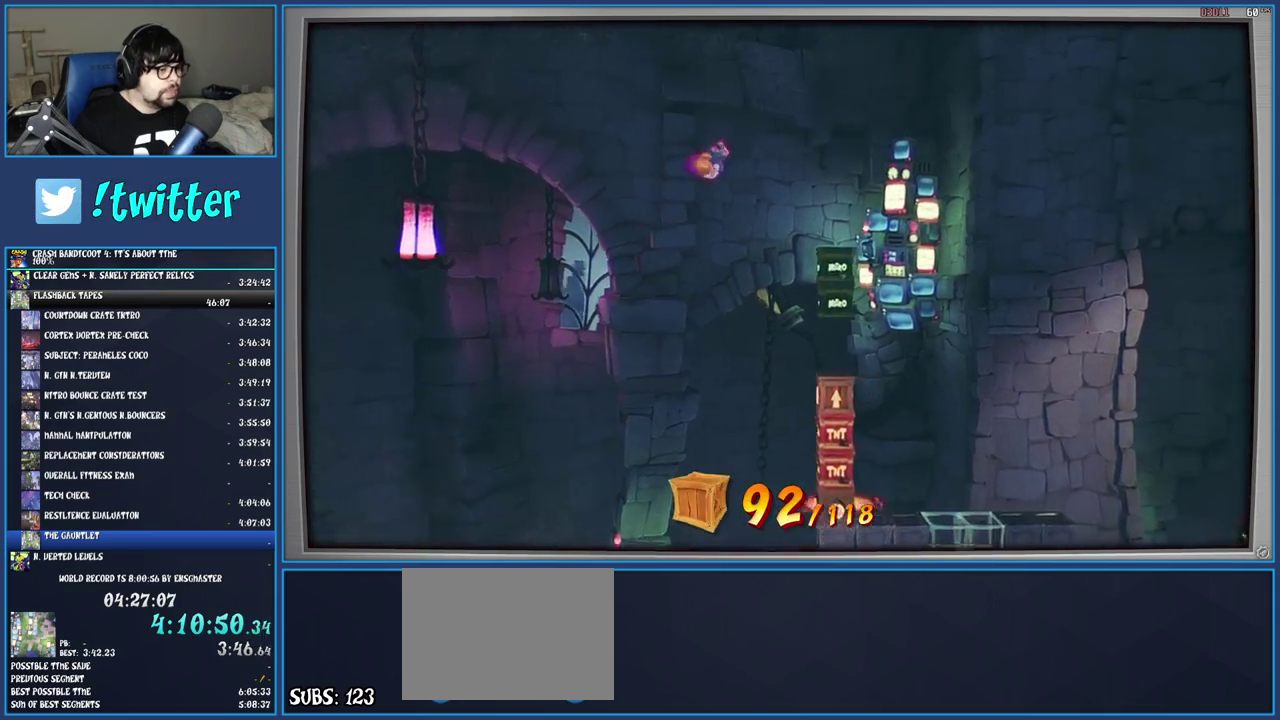
{"buttons": [], "left_stick": "center", "right_stick": "center", "events": [[250, "left_stick", "right"], [467, "left_stick", "center"]]}
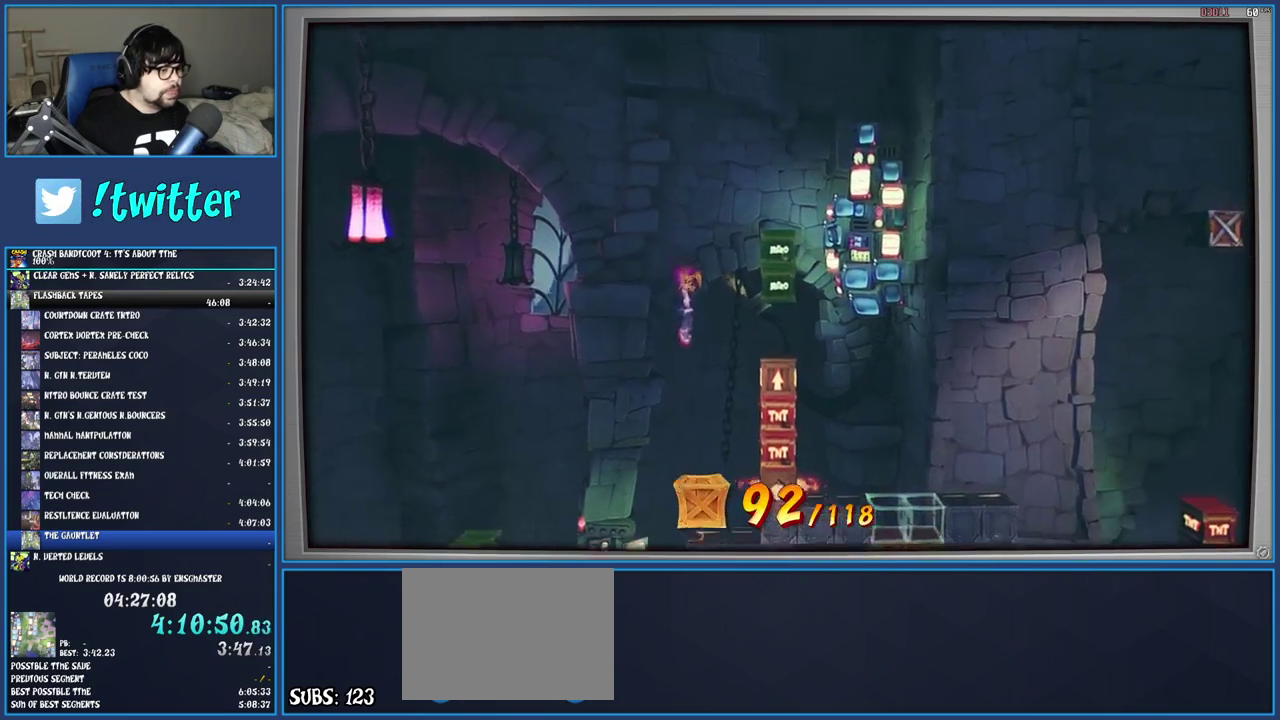
{"buttons": [], "left_stick": "center", "right_stick": "center", "events": [[117, "left_stick", "right"], [200, "left_stick", "center"]]}
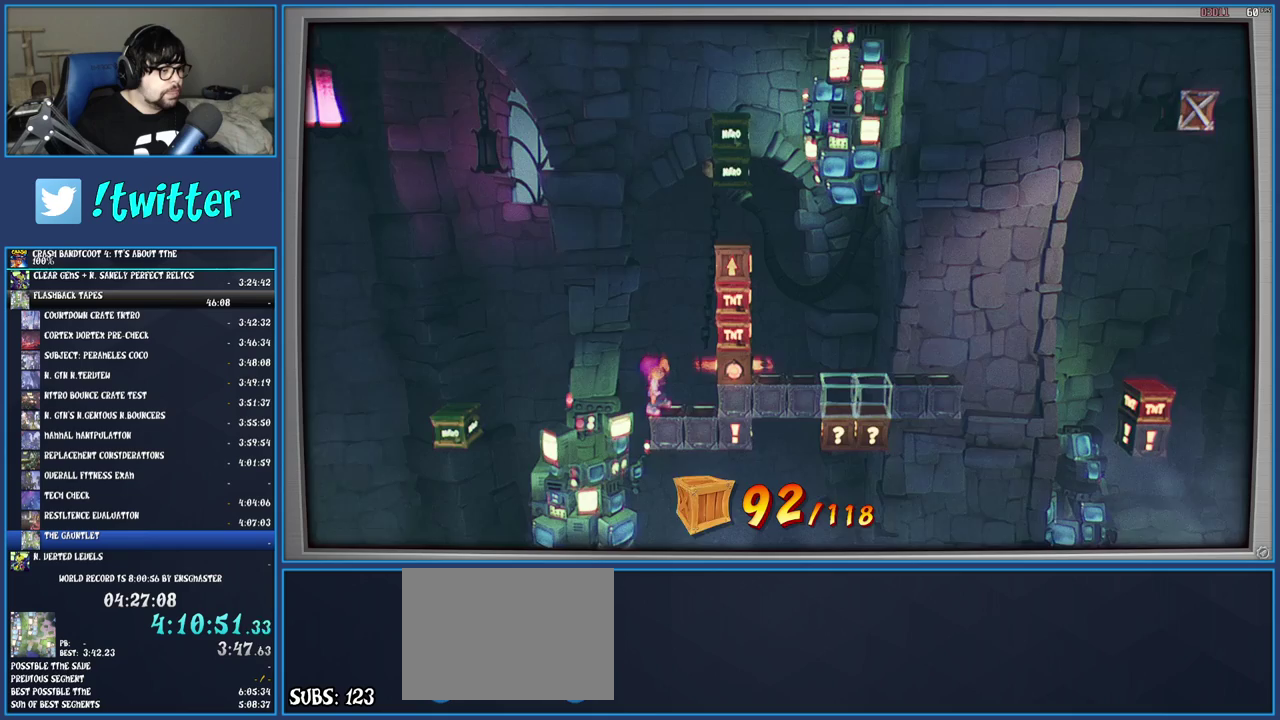
{"buttons": [], "left_stick": "center", "right_stick": "center", "events": []}